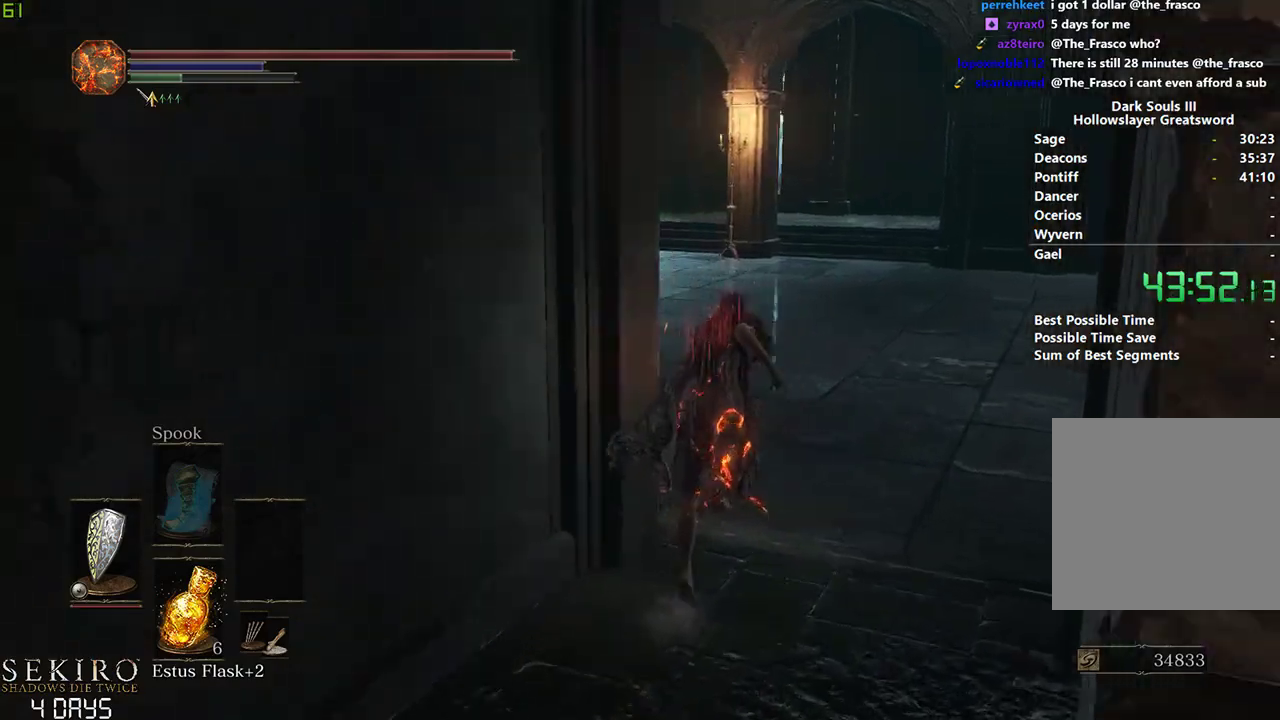
Gameplay with a controller (Xbox layout); each line is a JSON object with the inputs held at the frame after it. "events" lists button and stick changes between this image and that frame as [ms after this image, input, new state], when the widget could be followed in between.
{"buttons": ["B"], "left_stick": "center", "right_stick": "left", "events": []}
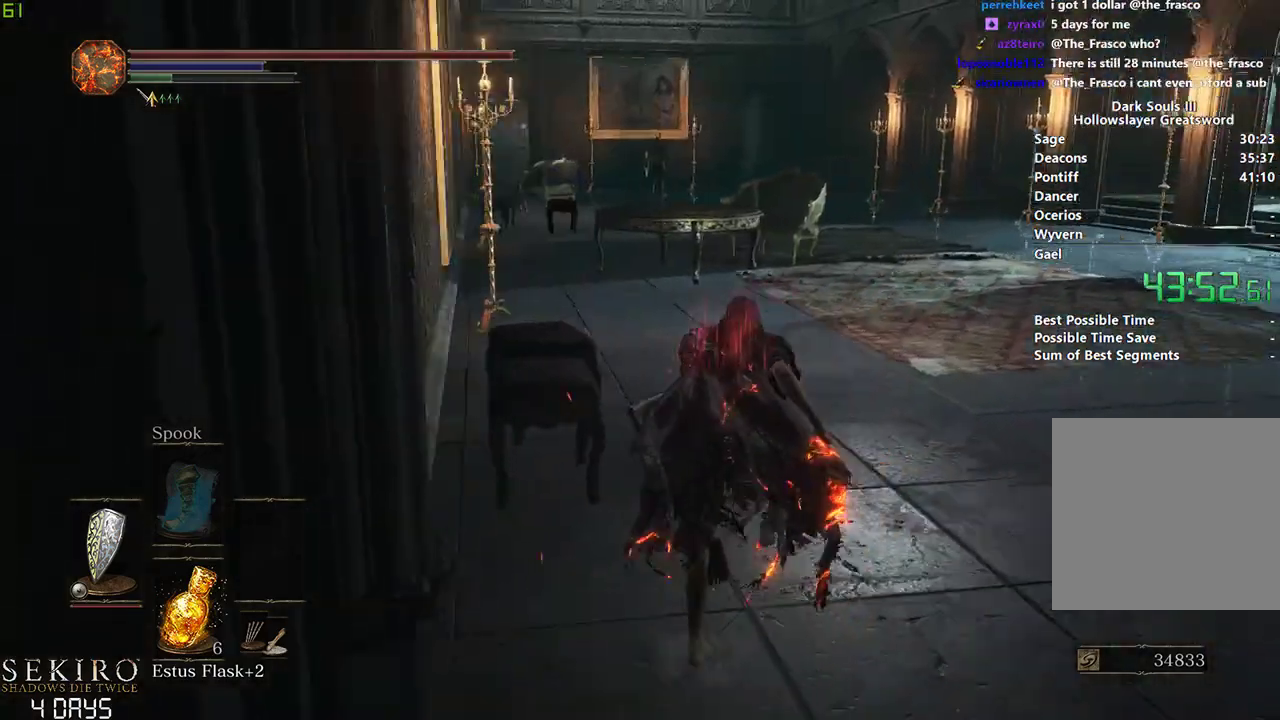
{"buttons": ["B"], "left_stick": "center", "right_stick": "center", "events": [[117, "right_stick", "center"]]}
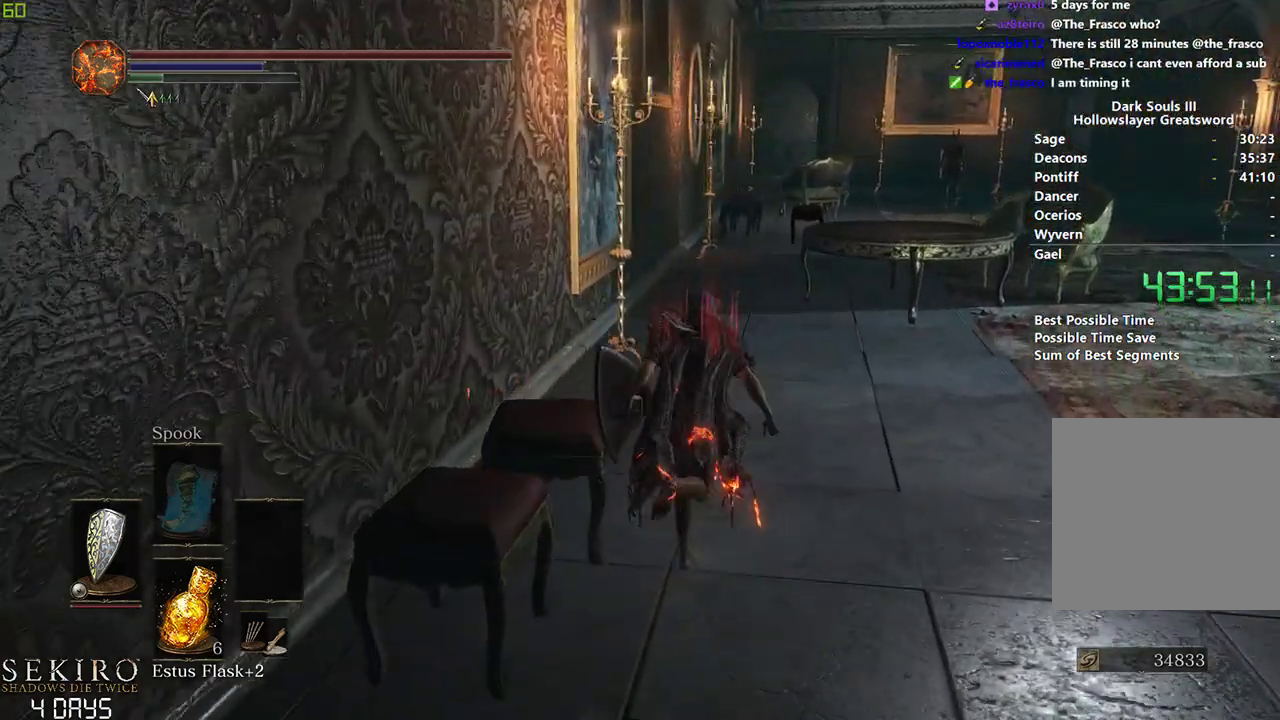
{"buttons": [], "left_stick": "center", "right_stick": "center", "events": [[417, "B", "up"]]}
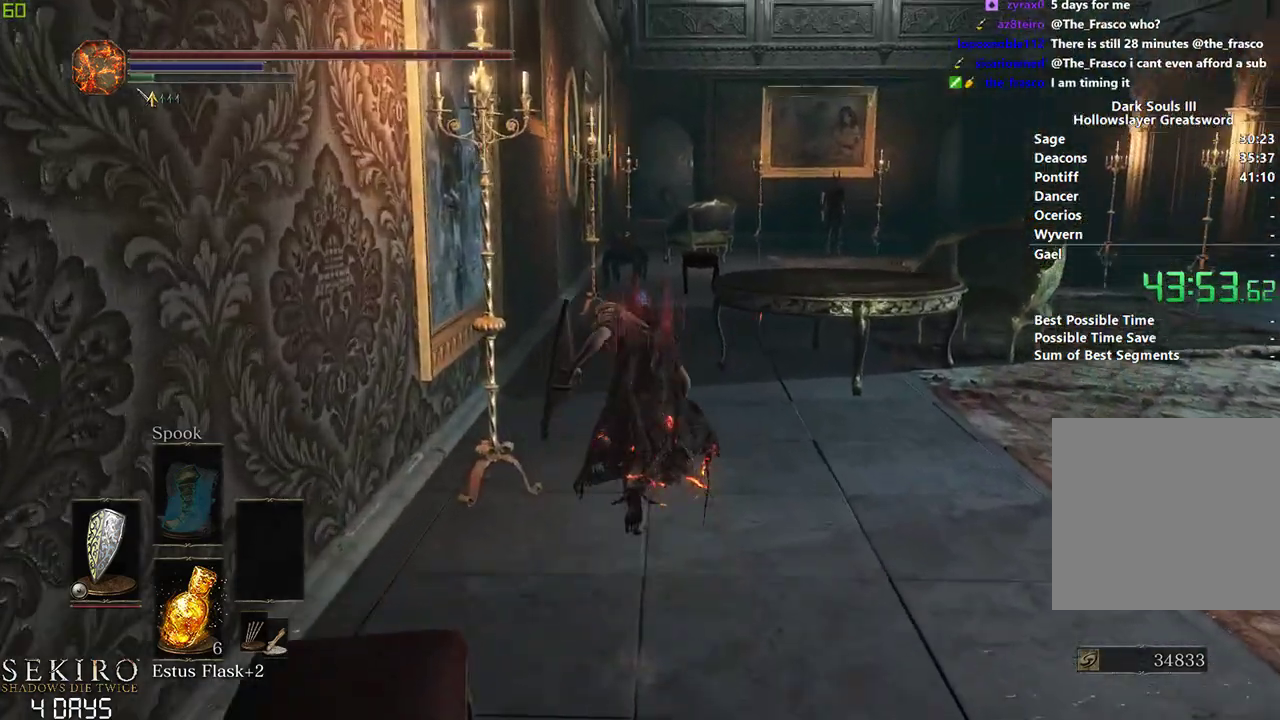
{"buttons": [], "left_stick": "center", "right_stick": "center", "events": []}
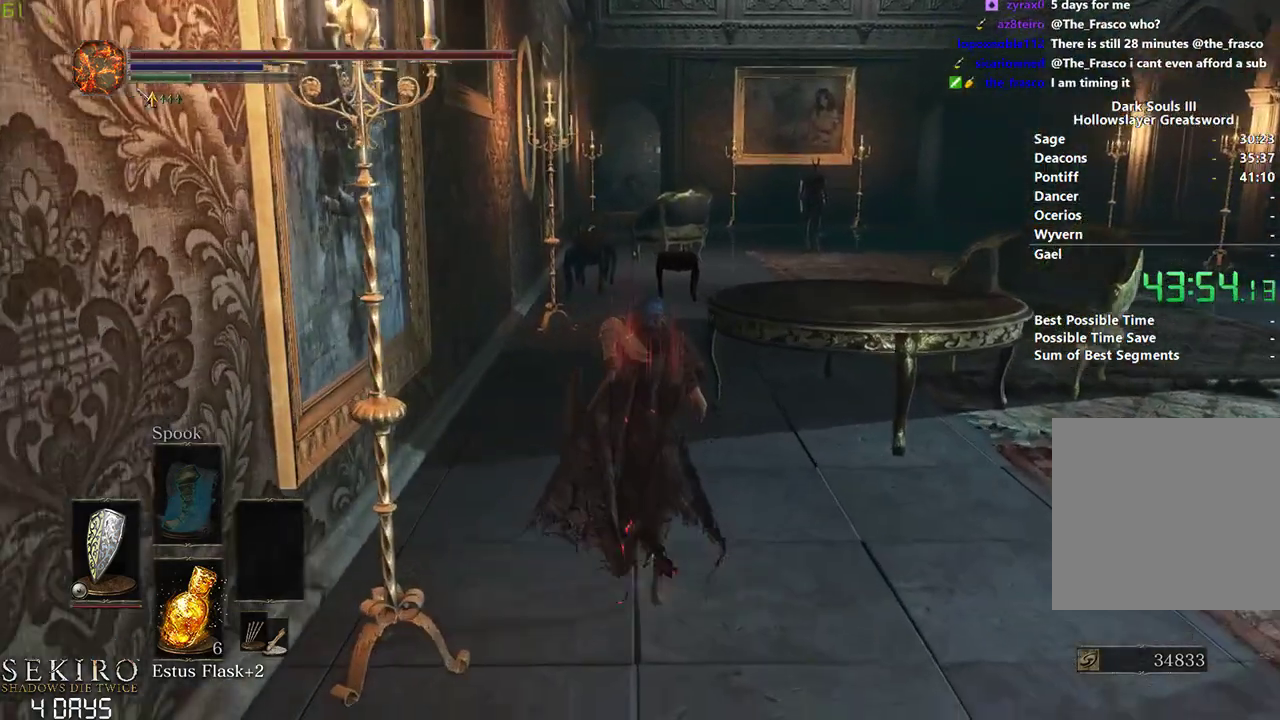
{"buttons": [], "left_stick": "center", "right_stick": "center", "events": []}
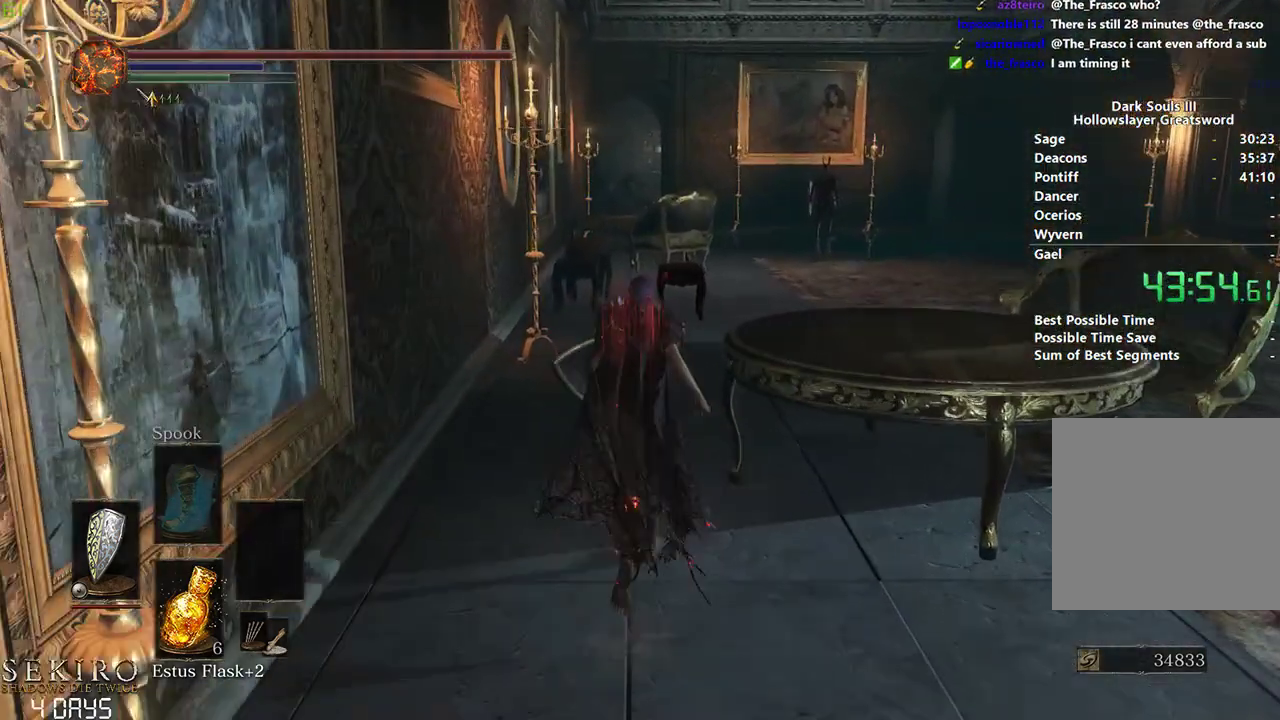
{"buttons": ["B"], "left_stick": "center", "right_stick": "center", "events": [[17, "B", "down"]]}
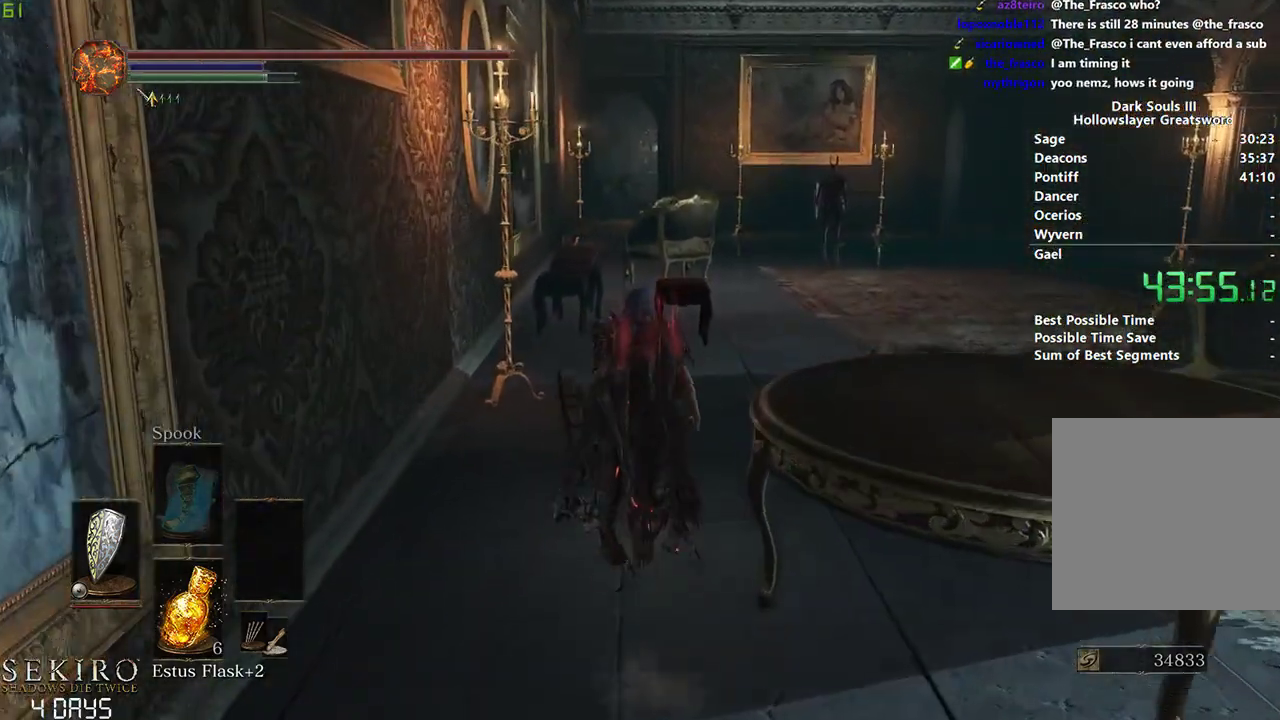
{"buttons": ["B"], "left_stick": "center", "right_stick": "center", "events": []}
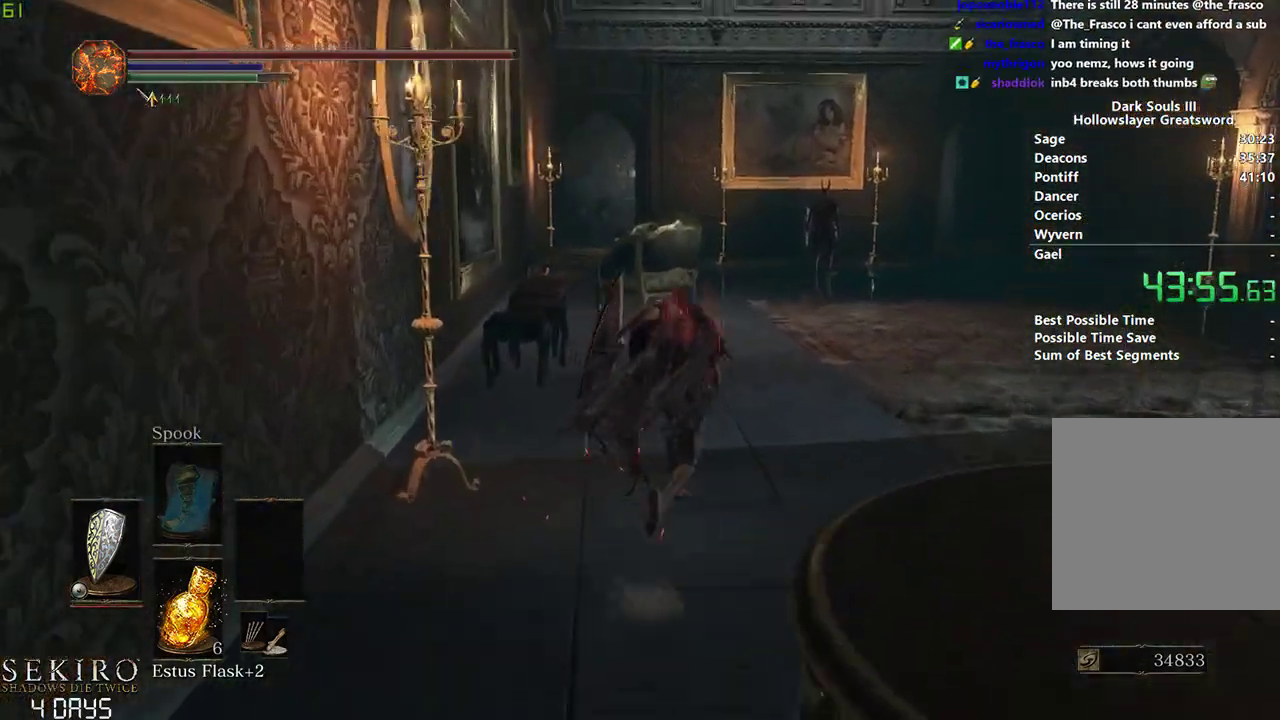
{"buttons": ["B"], "left_stick": "center", "right_stick": "center", "events": []}
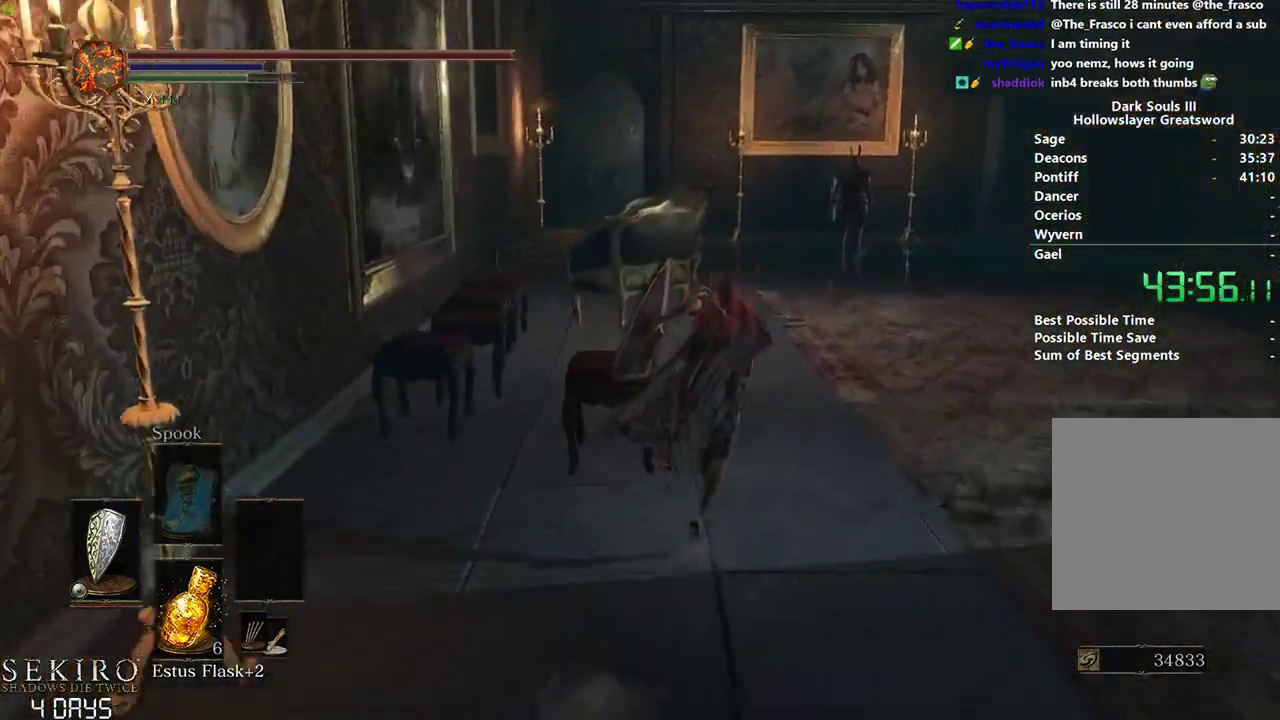
{"buttons": ["B"], "left_stick": "center", "right_stick": "center", "events": []}
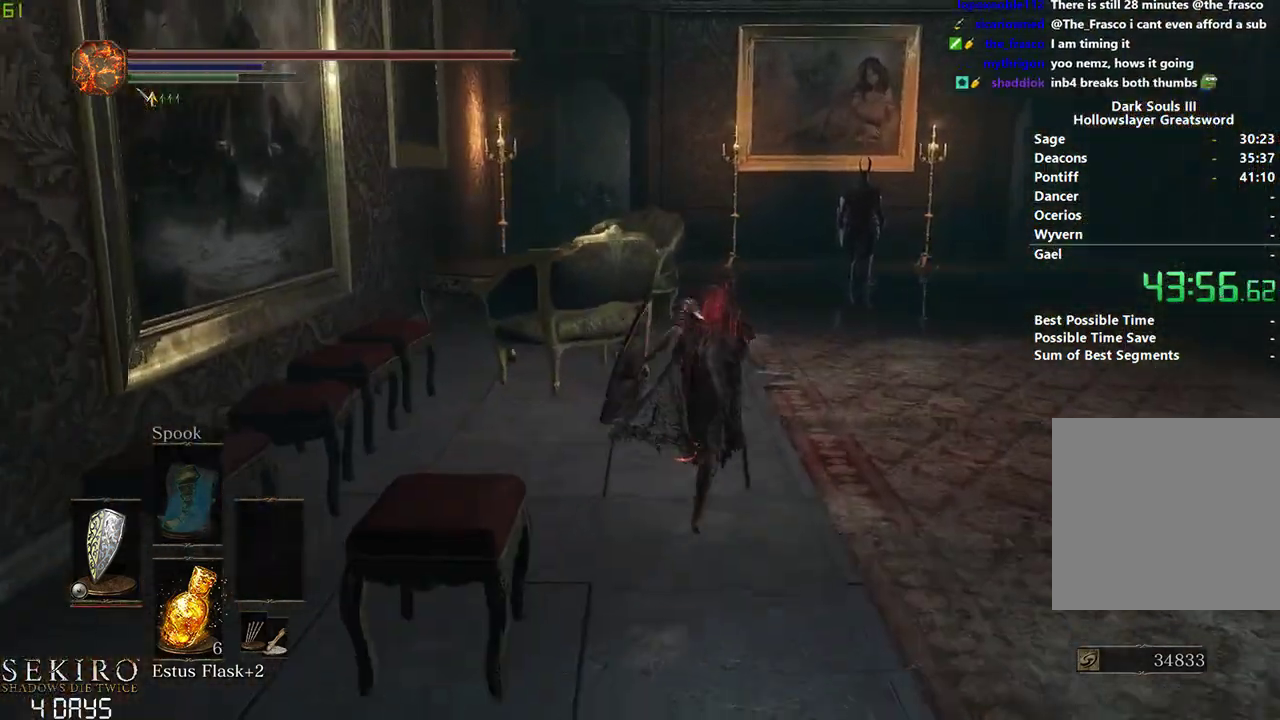
{"buttons": ["B"], "left_stick": "center", "right_stick": "center", "events": []}
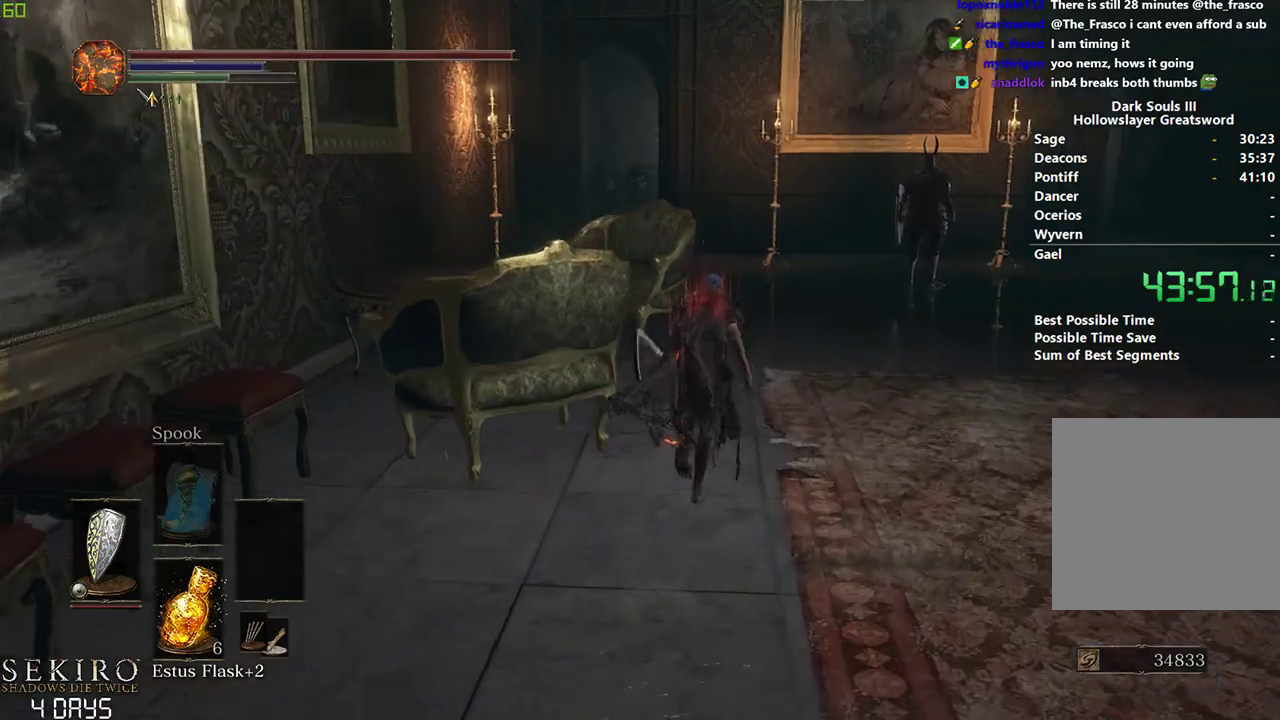
{"buttons": ["B"], "left_stick": "center", "right_stick": "center", "events": []}
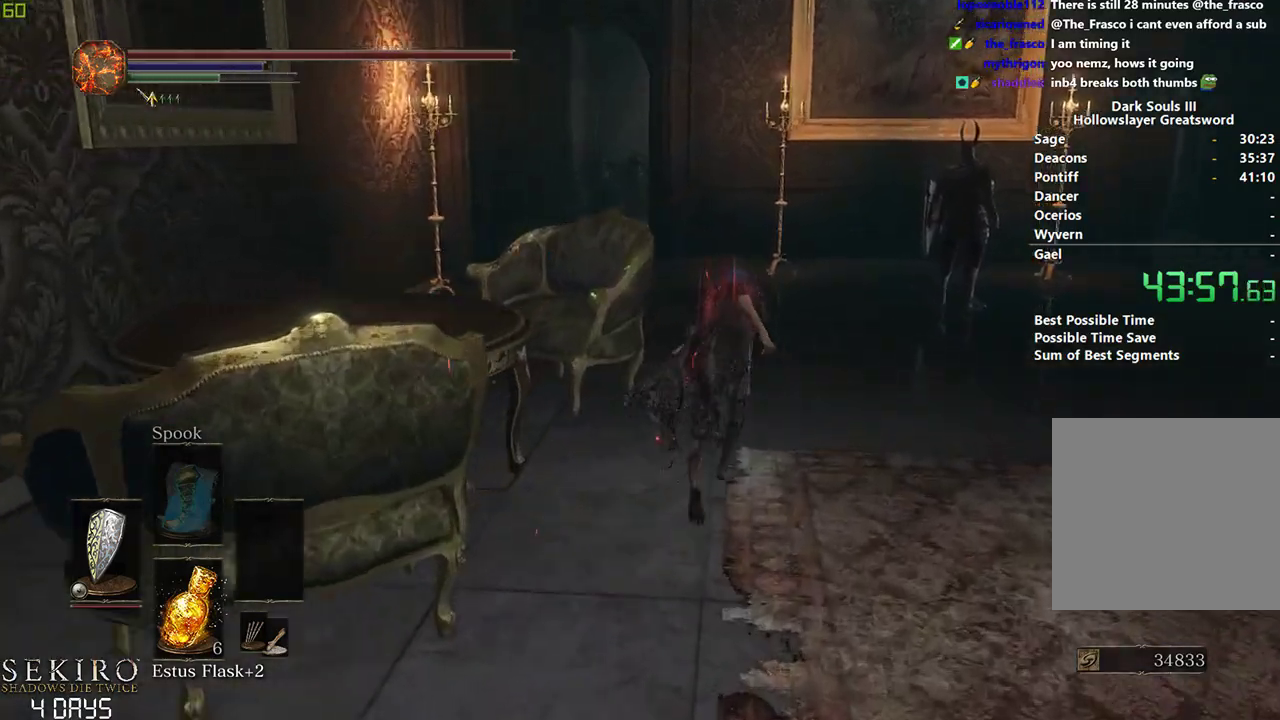
{"buttons": ["B"], "left_stick": "center", "right_stick": "center", "events": []}
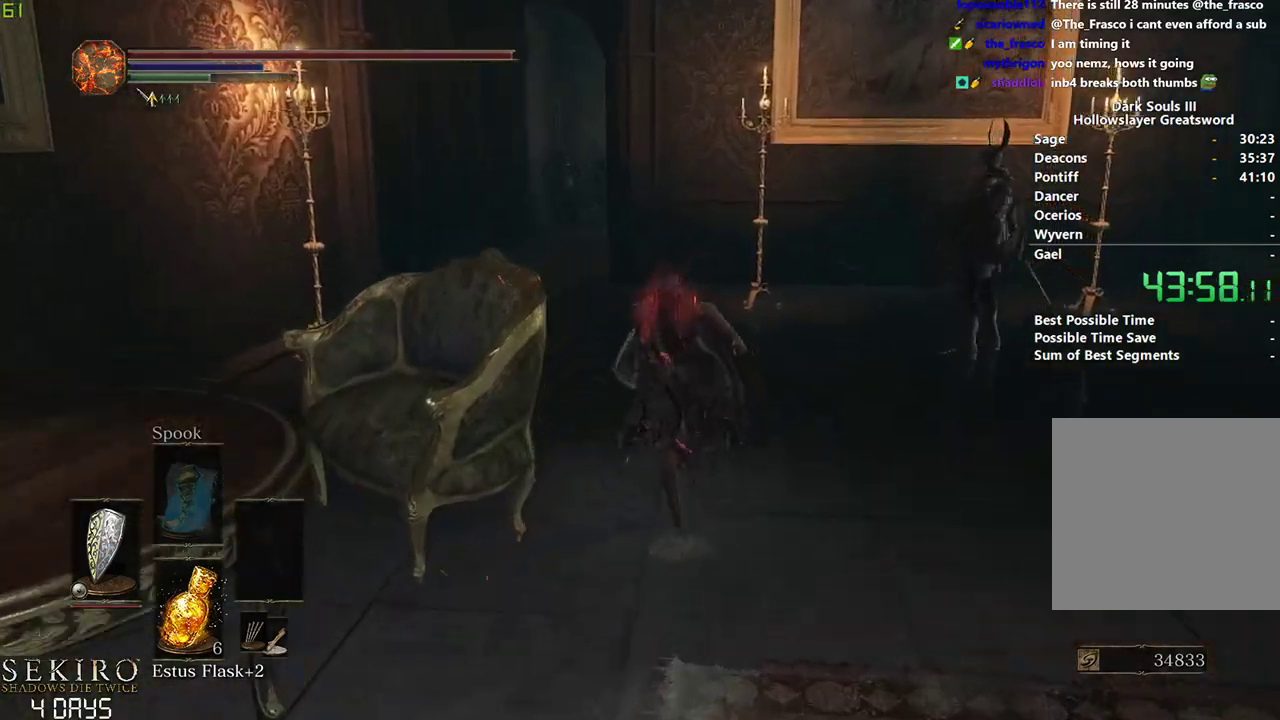
{"buttons": ["B"], "left_stick": "center", "right_stick": "center", "events": []}
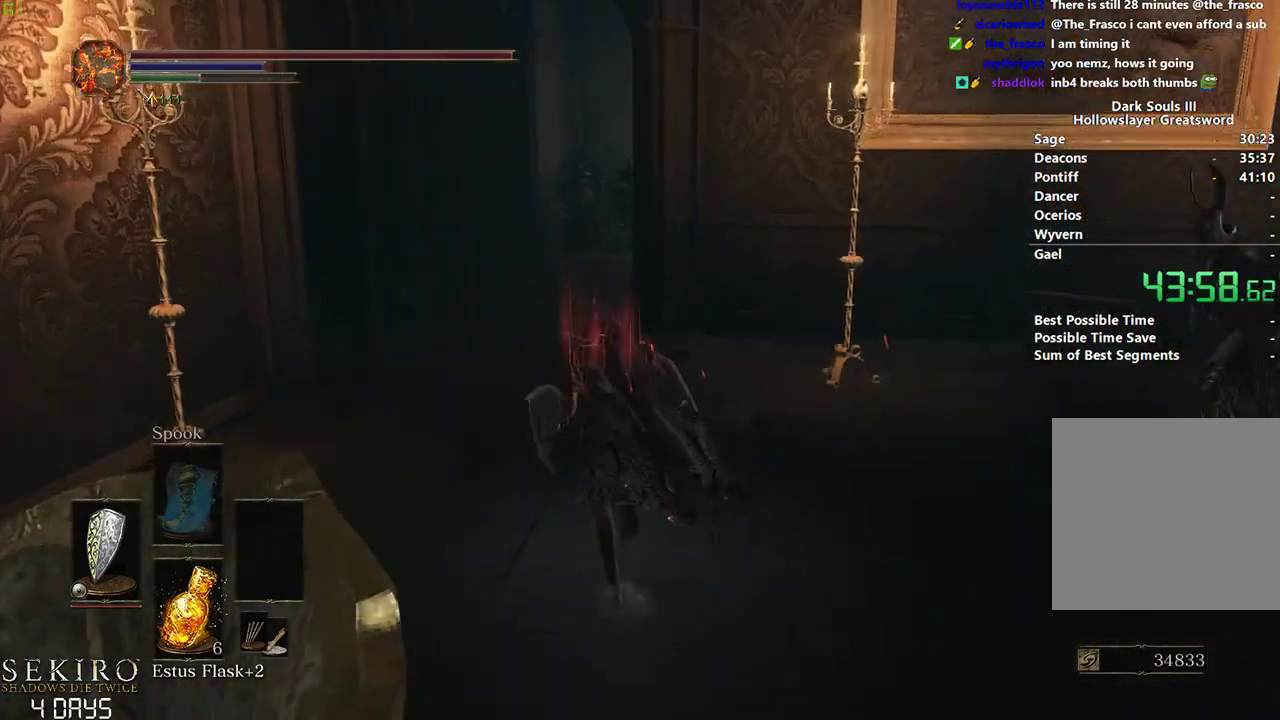
{"buttons": ["B"], "left_stick": "center", "right_stick": "center", "events": []}
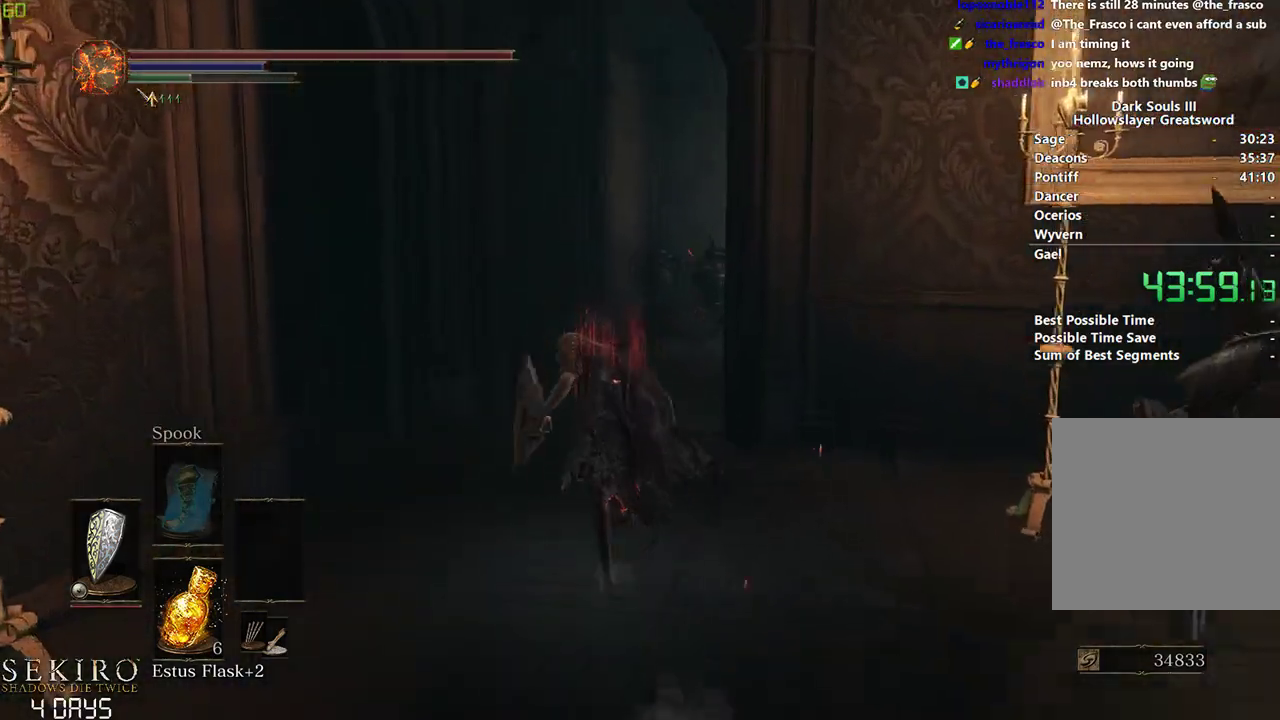
{"buttons": [], "left_stick": "center", "right_stick": "down", "events": [[150, "B", "up"], [267, "B", "down"], [383, "B", "up"], [500, "right_stick", "down"]]}
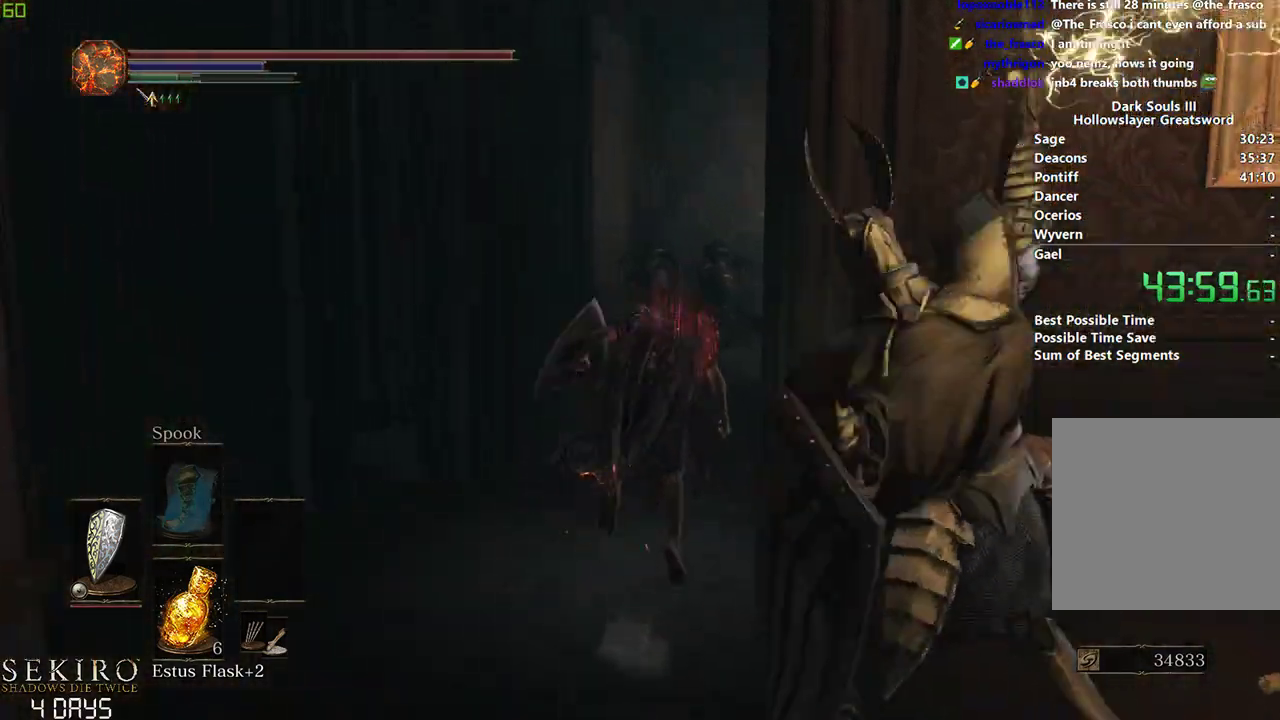
{"buttons": ["B"], "left_stick": "center", "right_stick": "down", "events": [[167, "B", "down"]]}
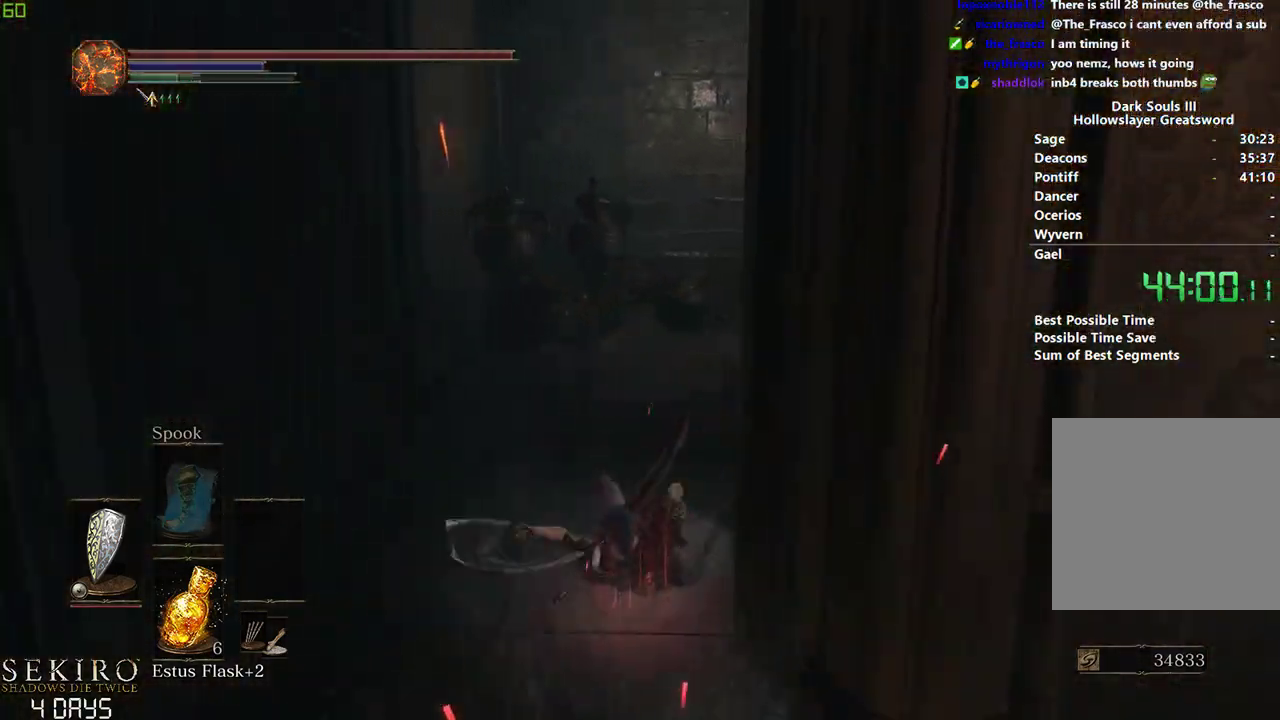
{"buttons": ["B"], "left_stick": "center", "right_stick": "down", "events": []}
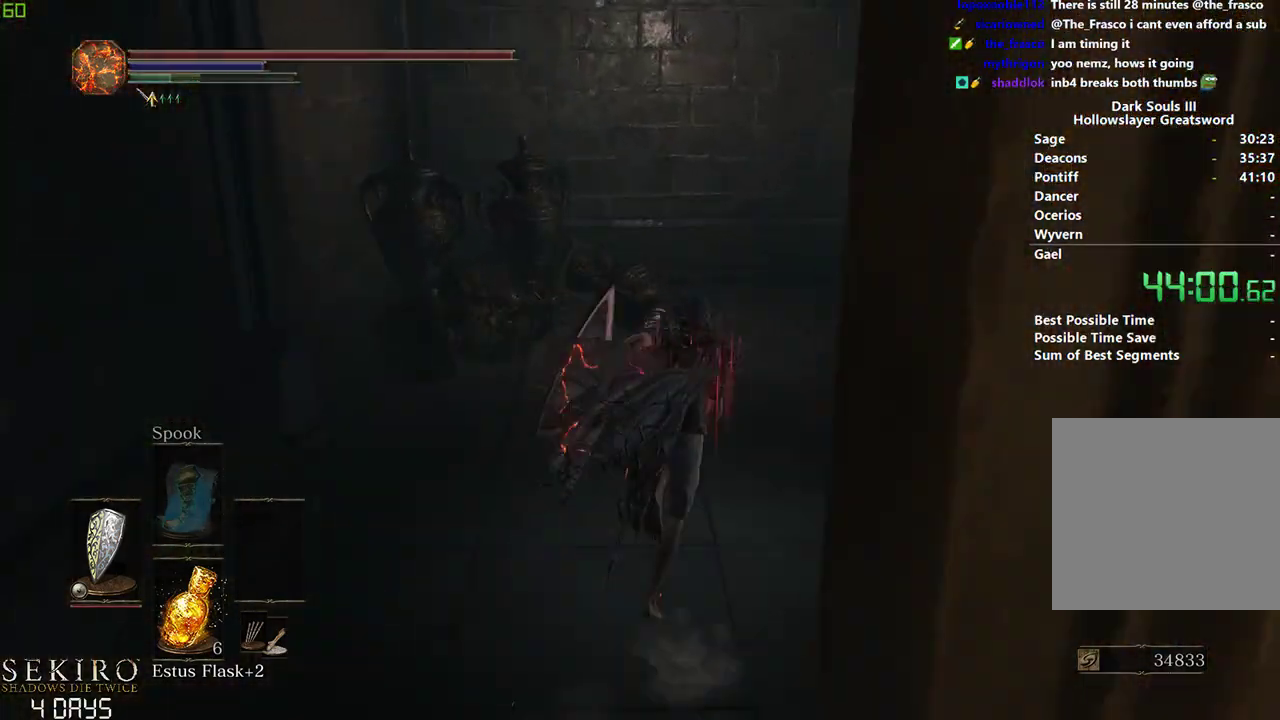
{"buttons": ["B"], "left_stick": "center", "right_stick": "down-left", "events": [[17, "right_stick", "down-left"]]}
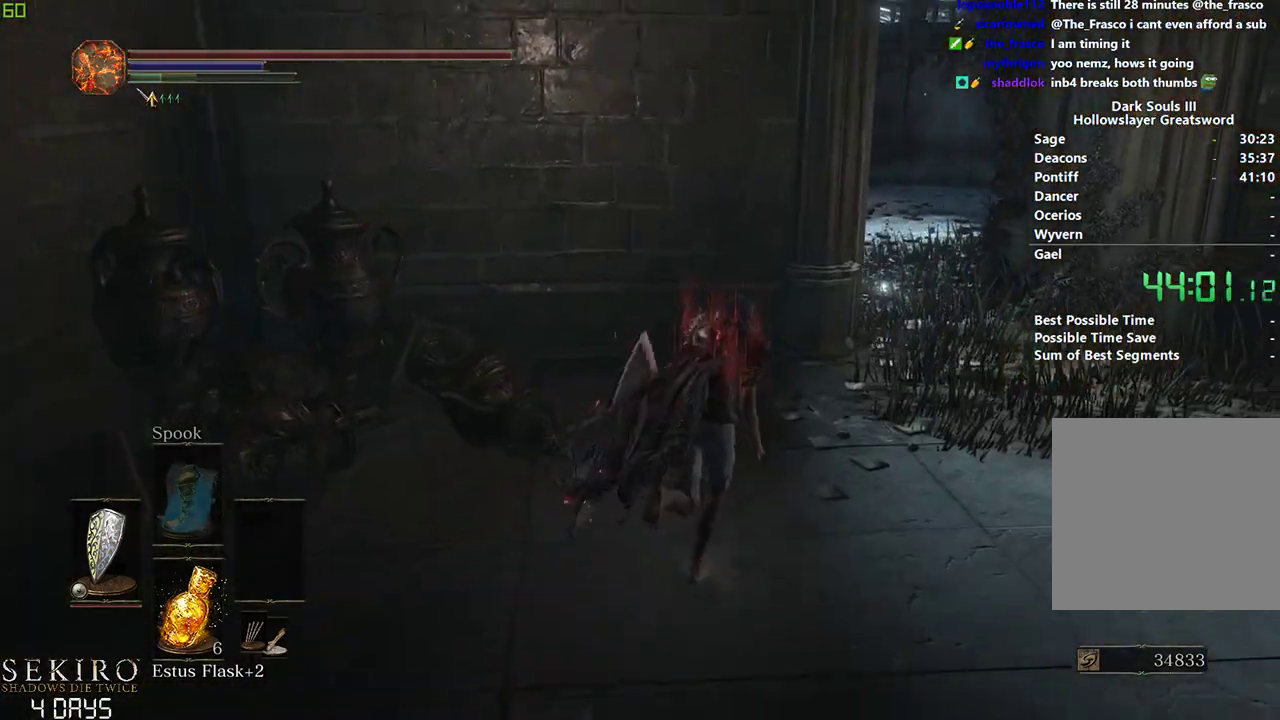
{"buttons": ["B"], "left_stick": "center", "right_stick": "left", "events": [[167, "right_stick", "left"]]}
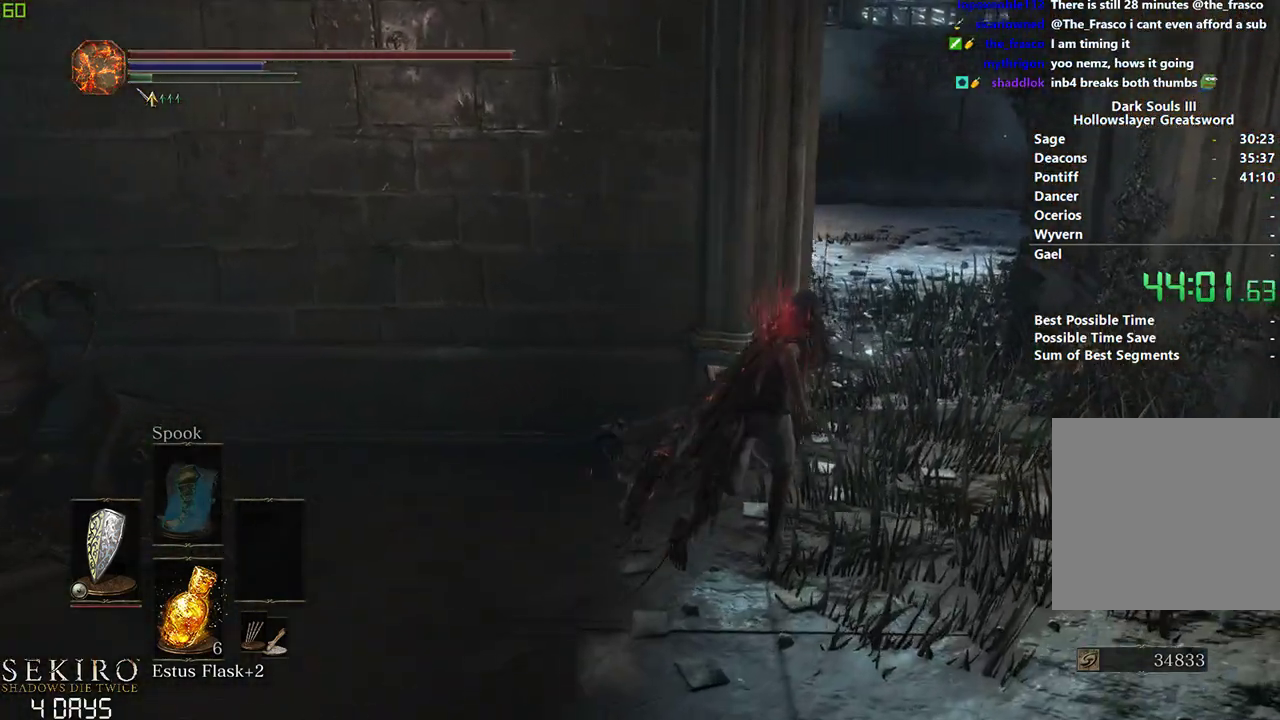
{"buttons": ["B"], "left_stick": "center", "right_stick": "left", "events": []}
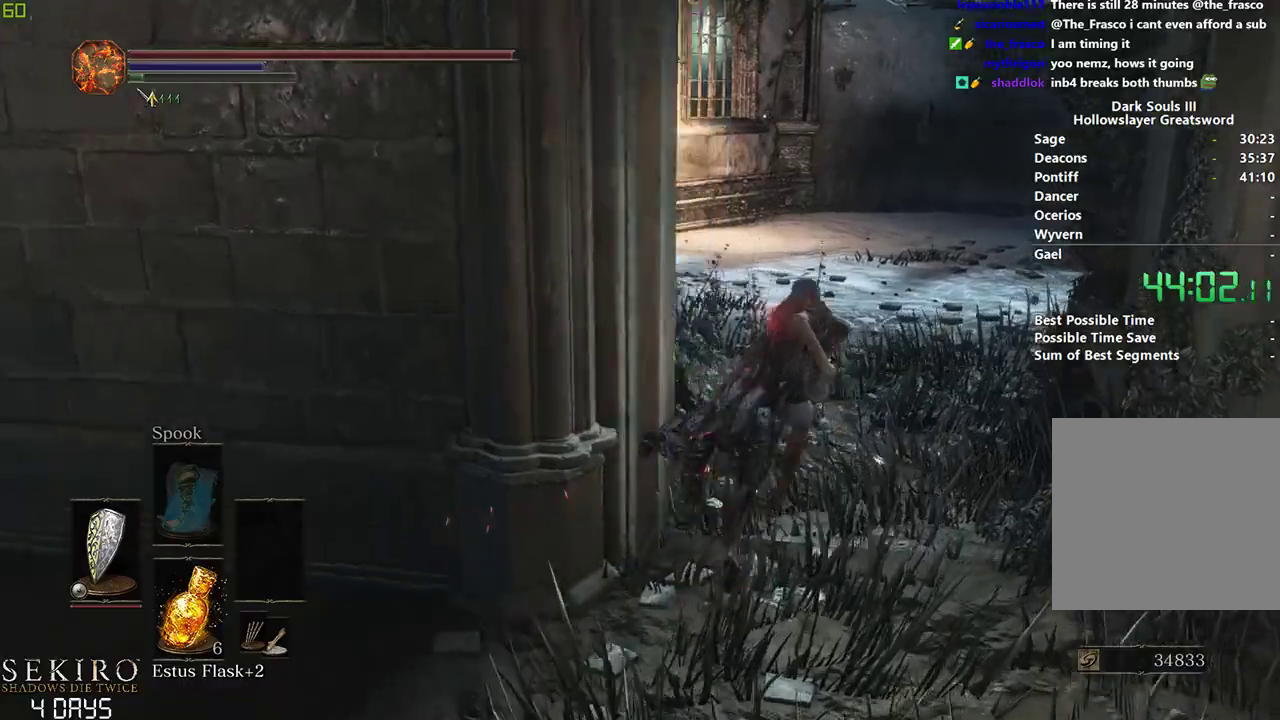
{"buttons": [], "left_stick": "center", "right_stick": "left", "events": [[417, "B", "up"]]}
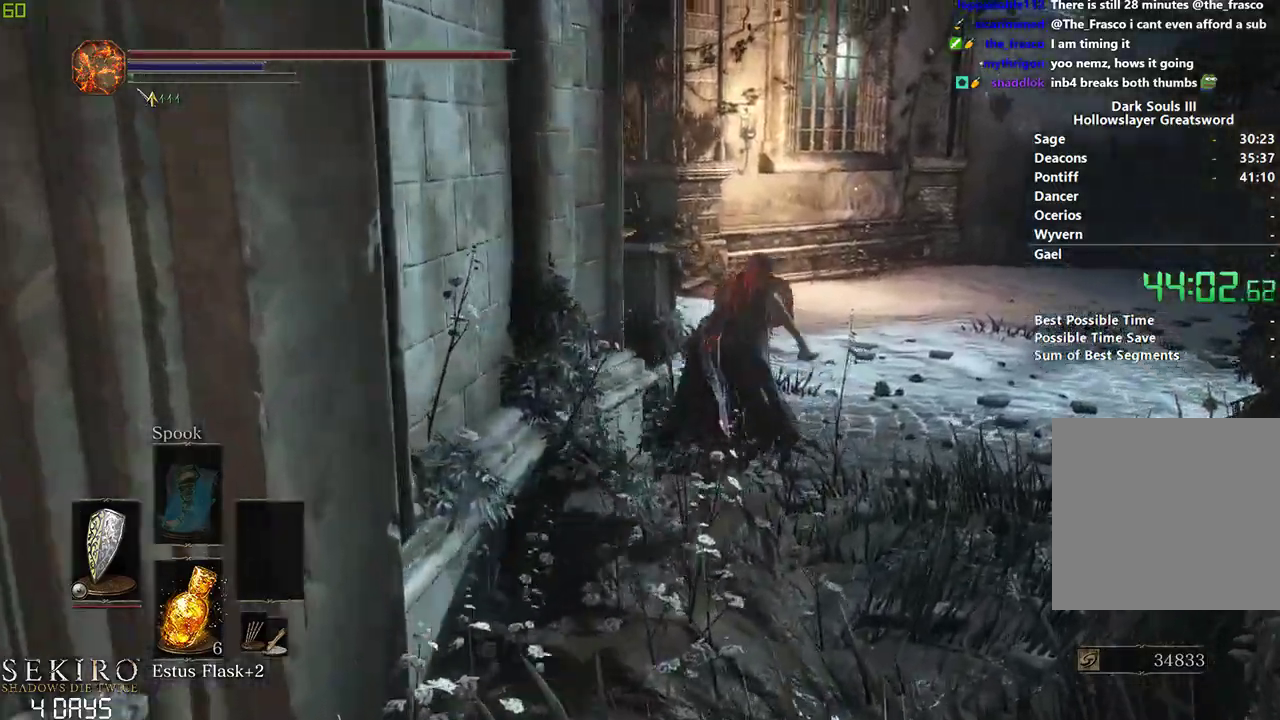
{"buttons": ["DPAD_DOWN"], "left_stick": "center", "right_stick": "left", "events": [[200, "DPAD_DOWN", "down"], [283, "DPAD_DOWN", "up"], [333, "DPAD_DOWN", "down"], [417, "DPAD_DOWN", "up"], [483, "DPAD_DOWN", "down"]]}
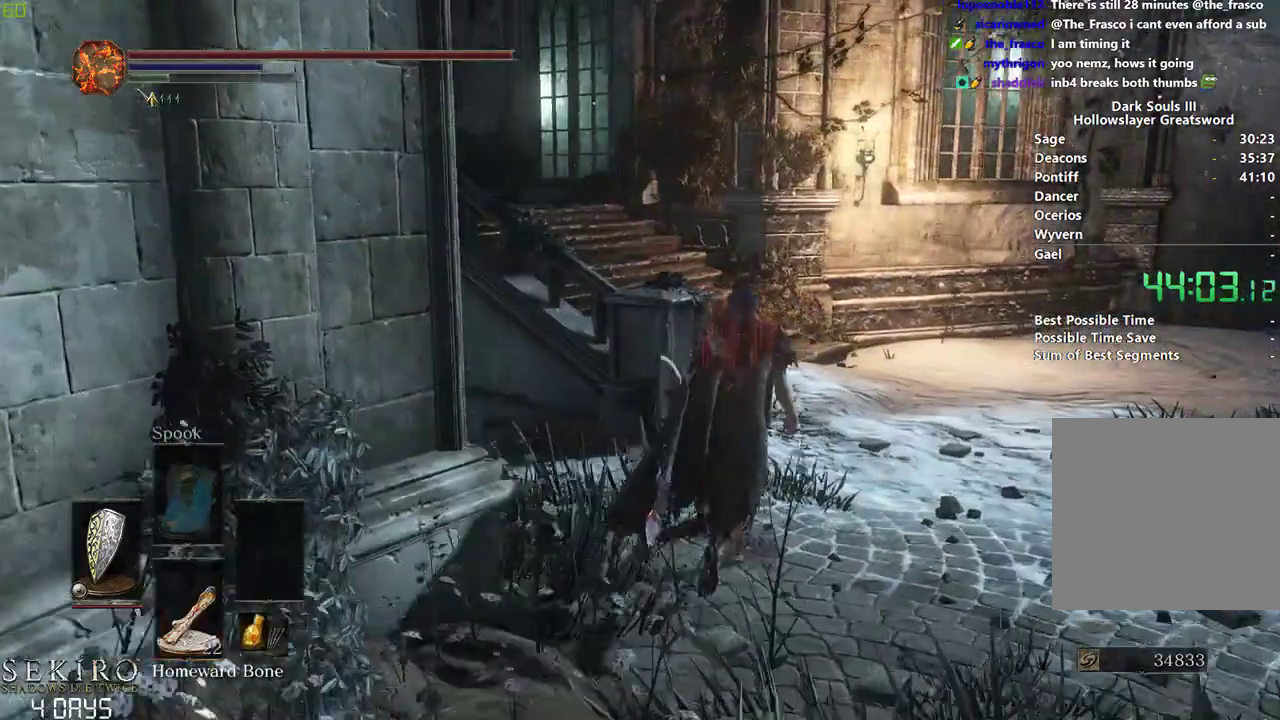
{"buttons": ["B"], "left_stick": "center", "right_stick": "left", "events": [[67, "DPAD_DOWN", "up"], [133, "DPAD_DOWN", "down"], [250, "DPAD_DOWN", "up"], [283, "B", "down"]]}
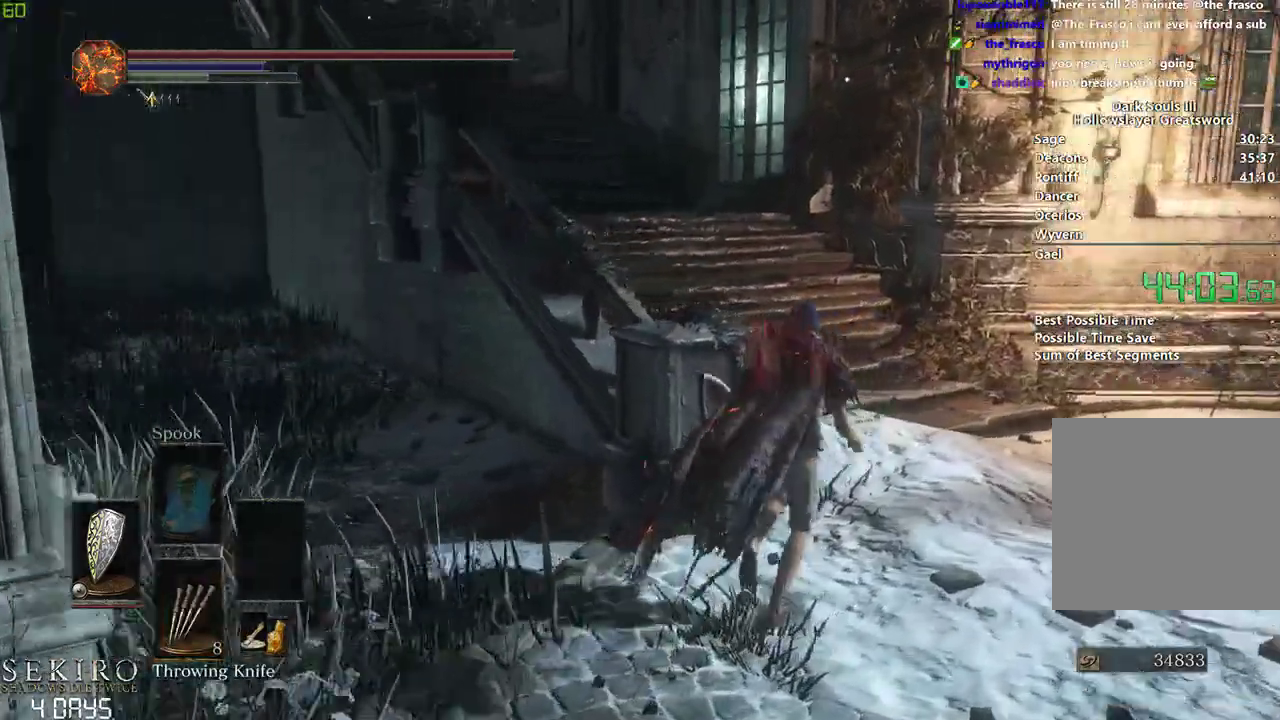
{"buttons": ["B"], "left_stick": "center", "right_stick": "center", "events": [[233, "right_stick", "center"]]}
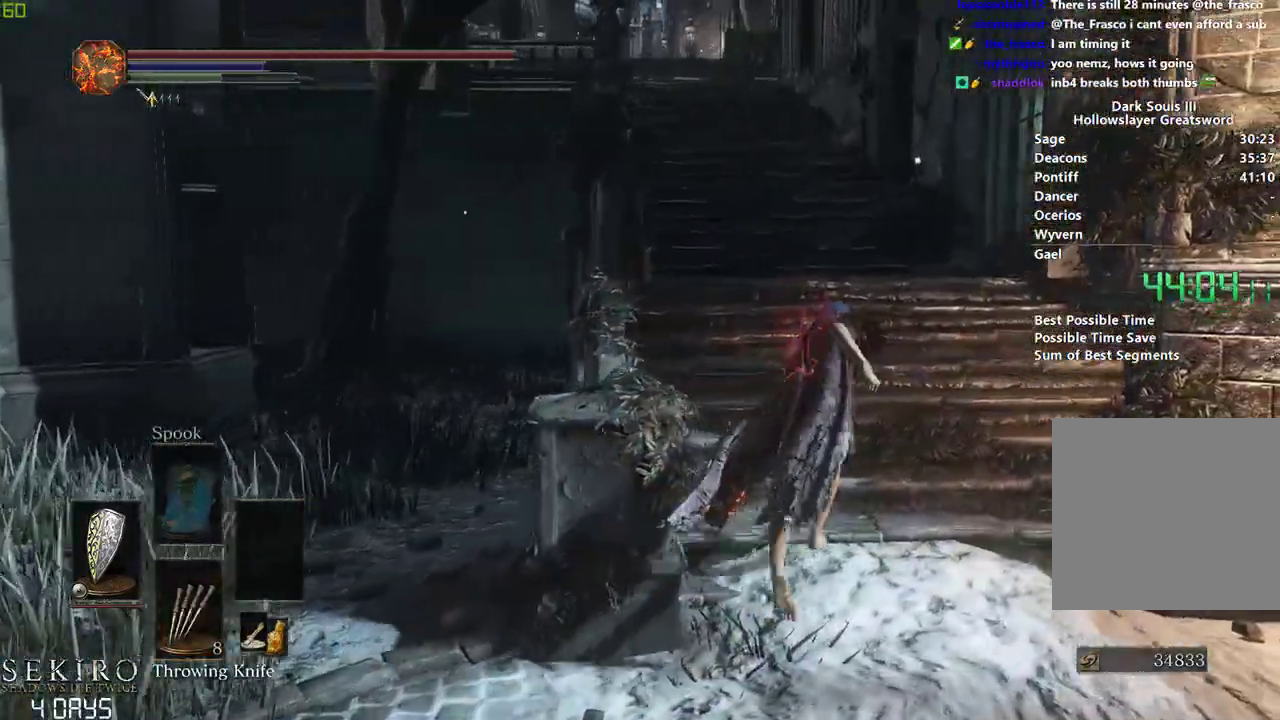
{"buttons": ["A", "B", "DPAD_UP"], "left_stick": "center", "right_stick": "center", "events": [[283, "START", "down"], [367, "A", "down"], [367, "START", "up"], [467, "DPAD_UP", "down"]]}
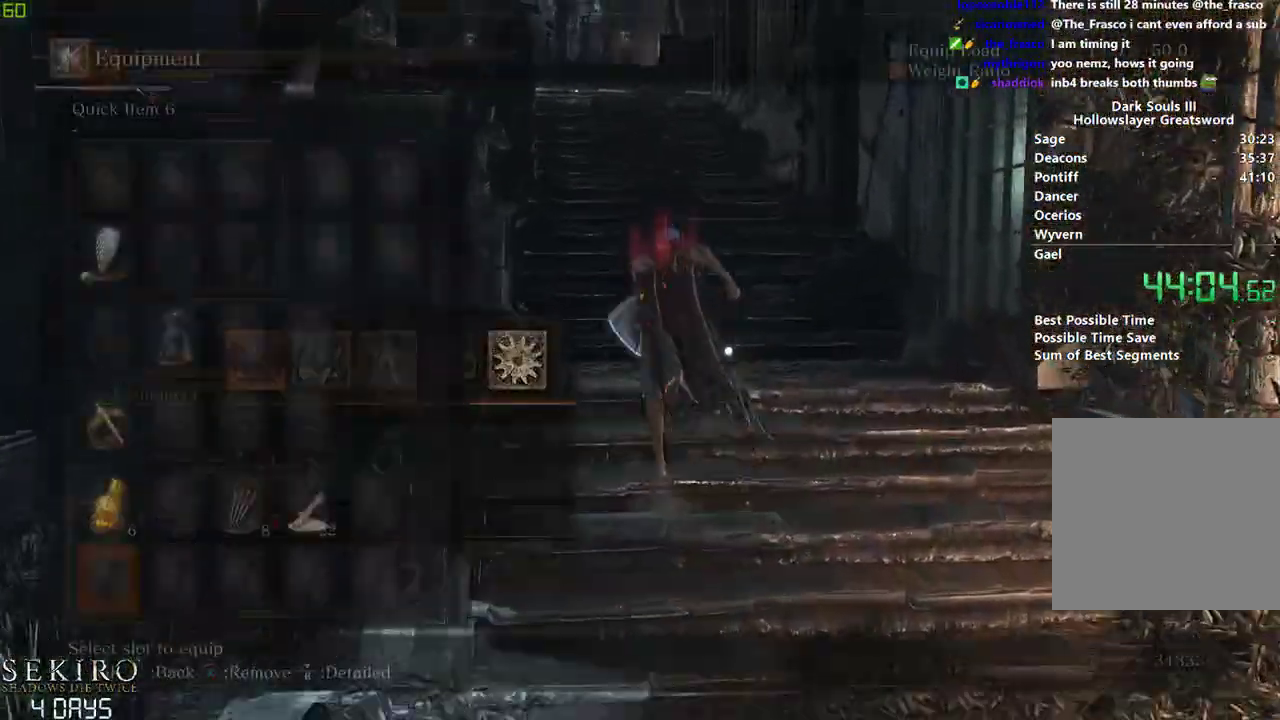
{"buttons": ["A", "B"], "left_stick": "center", "right_stick": "center", "events": [[17, "A", "up"], [50, "DPAD_UP", "up"], [133, "DPAD_UP", "down"], [200, "DPAD_UP", "up"], [283, "DPAD_LEFT", "down"], [383, "A", "down"], [383, "DPAD_LEFT", "up"]]}
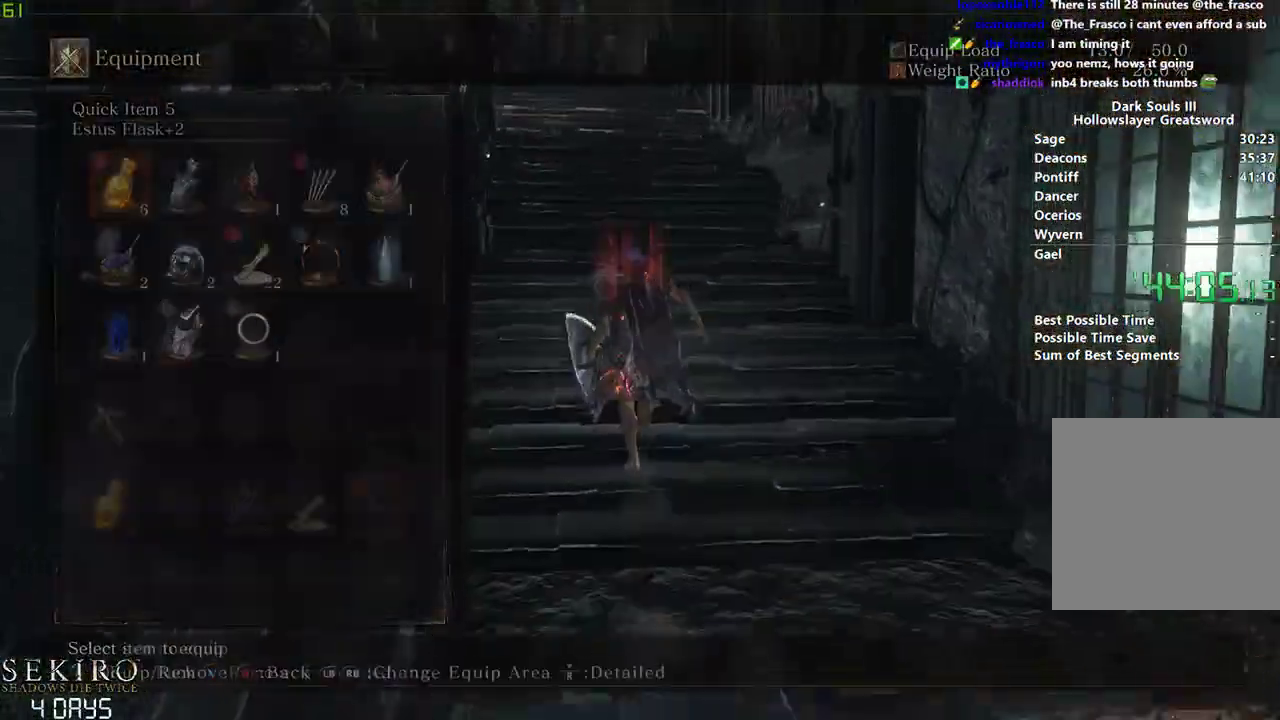
{"buttons": ["B", "DPAD_RIGHT"], "left_stick": "center", "right_stick": "center", "events": [[17, "A", "up"], [200, "DPAD_DOWN", "down"], [350, "DPAD_DOWN", "up"], [467, "DPAD_RIGHT", "down"]]}
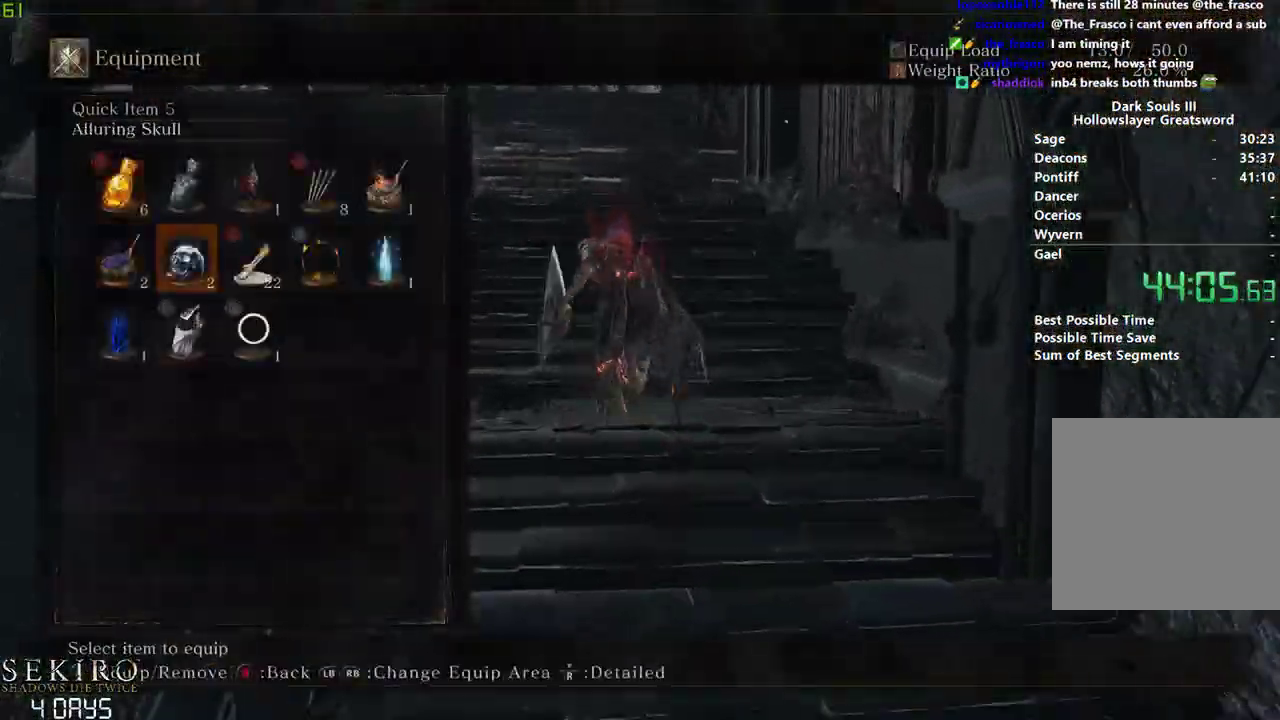
{"buttons": ["A", "B"], "left_stick": "center", "right_stick": "center", "events": [[50, "A", "down"], [67, "DPAD_RIGHT", "up"], [183, "A", "up"], [200, "START", "down"], [283, "START", "up"], [400, "START", "down"], [483, "A", "down"], [483, "START", "up"]]}
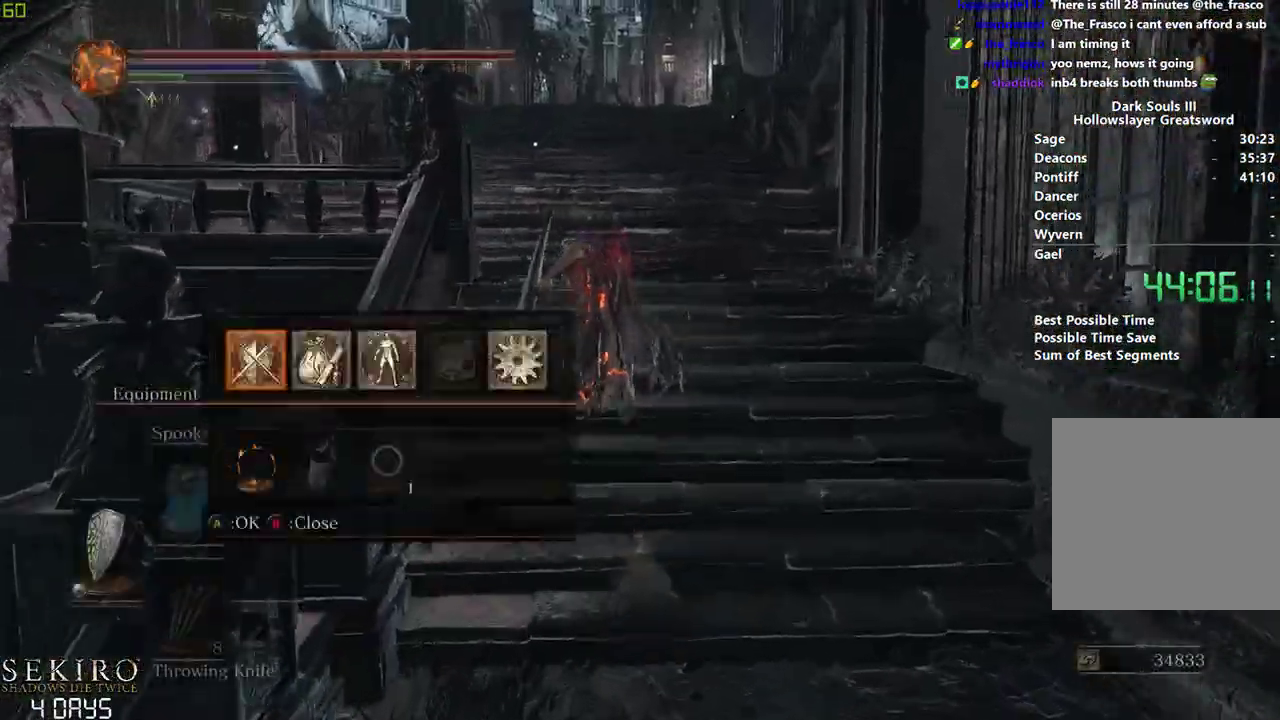
{"buttons": ["B"], "left_stick": "center", "right_stick": "center", "events": [[133, "A", "up"], [167, "START", "down"], [283, "START", "up"]]}
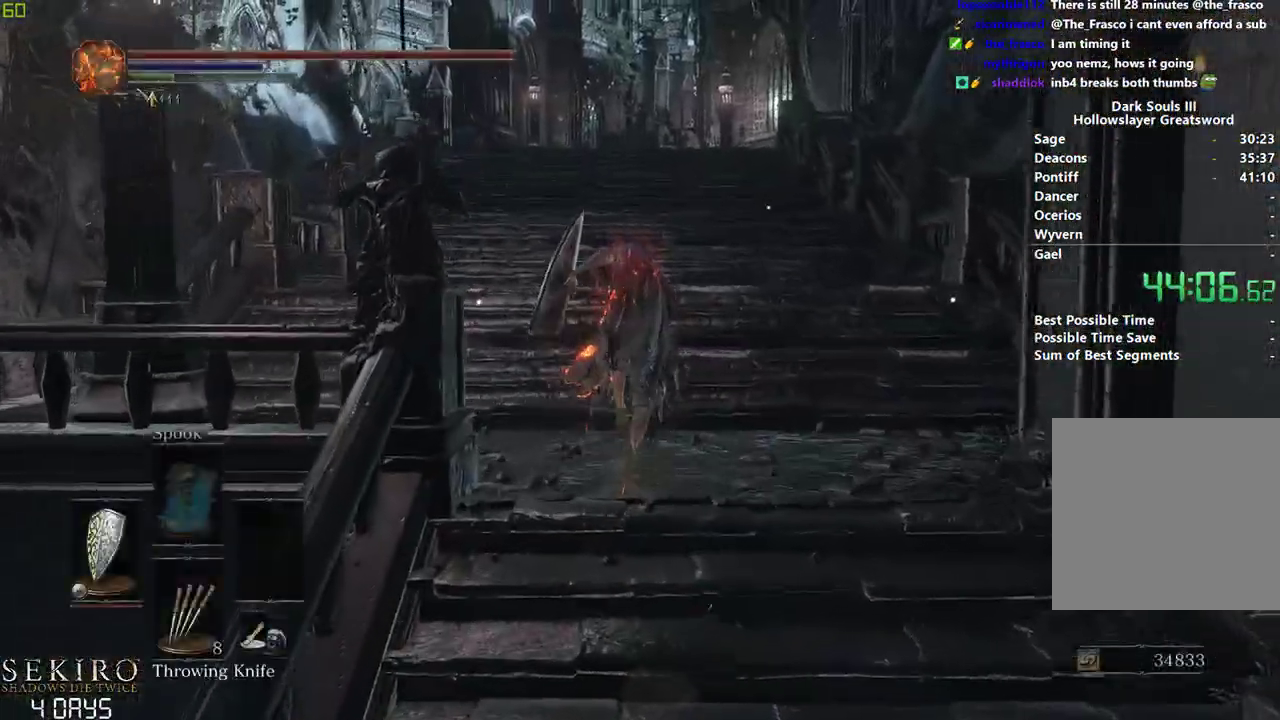
{"buttons": ["B"], "left_stick": "center", "right_stick": "center", "events": [[117, "DPAD_DOWN", "down"], [200, "DPAD_DOWN", "up"], [267, "DPAD_DOWN", "down"], [367, "DPAD_DOWN", "up"]]}